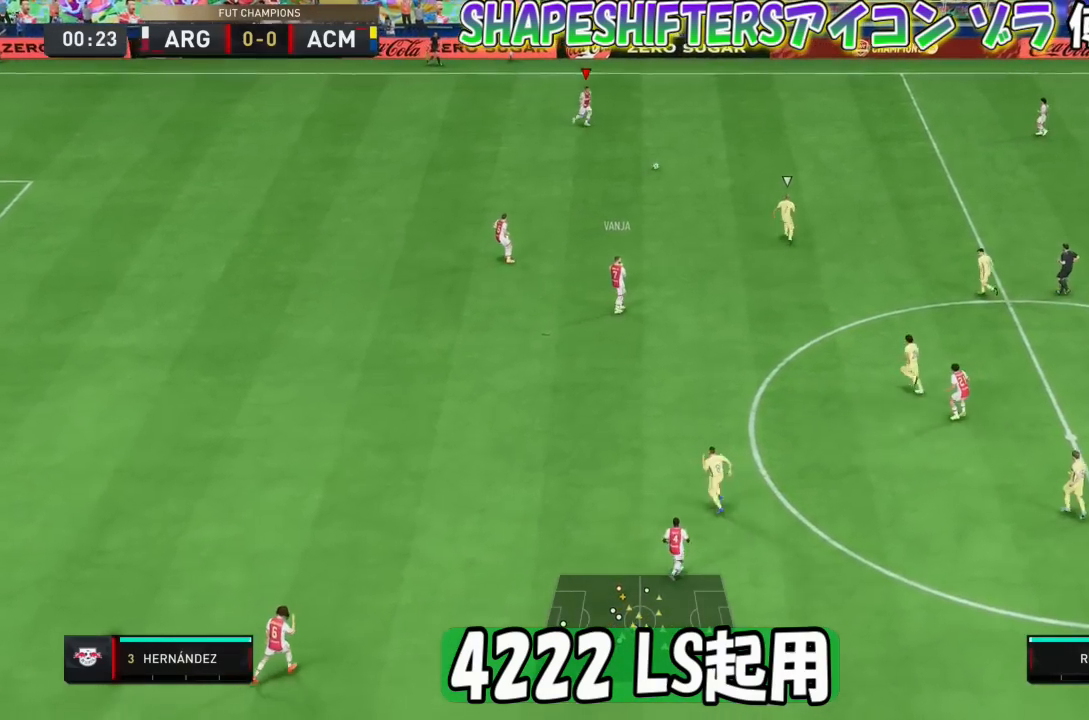
Gameplay with a controller (PlayStation layout); each line is a JSON object with the inputs held at the frame after it. "events" lists button and stick changes between this image and that frame as [ms after this image, input, new state], when the widget could be followed in between. Not read: L3 R3 right_stick.
{"buttons": [], "left_stick": "center", "events": [[233, "CROSS", "down"], [400, "CROSS", "up"]]}
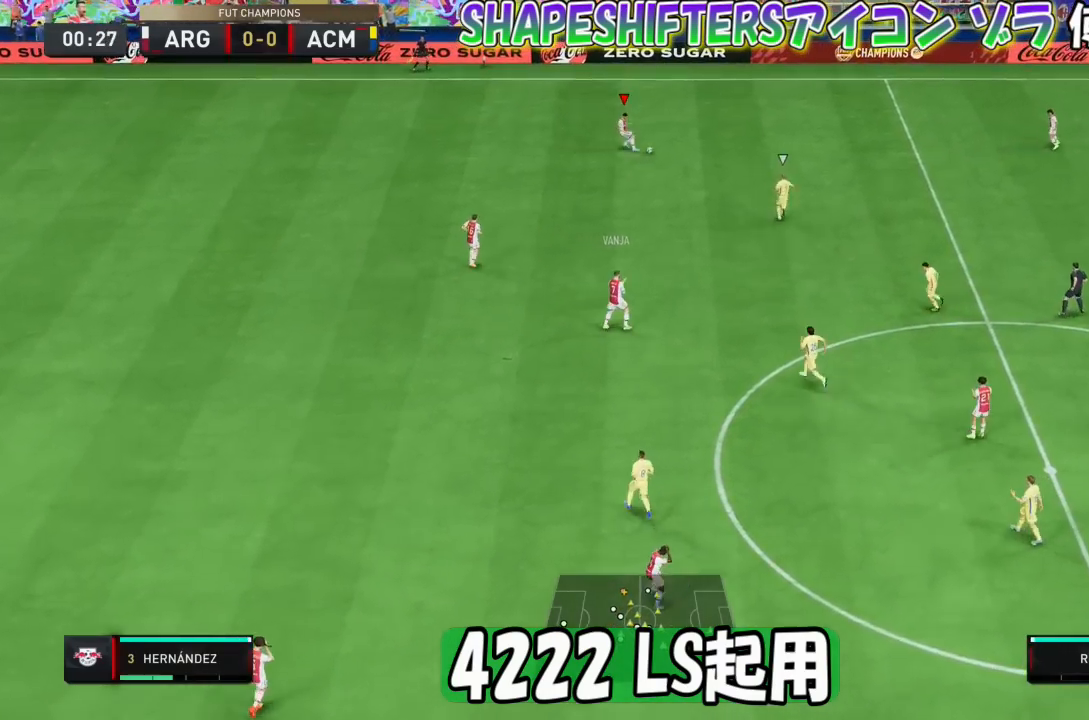
{"buttons": [], "left_stick": "left", "events": [[501, "left_stick", "left"]]}
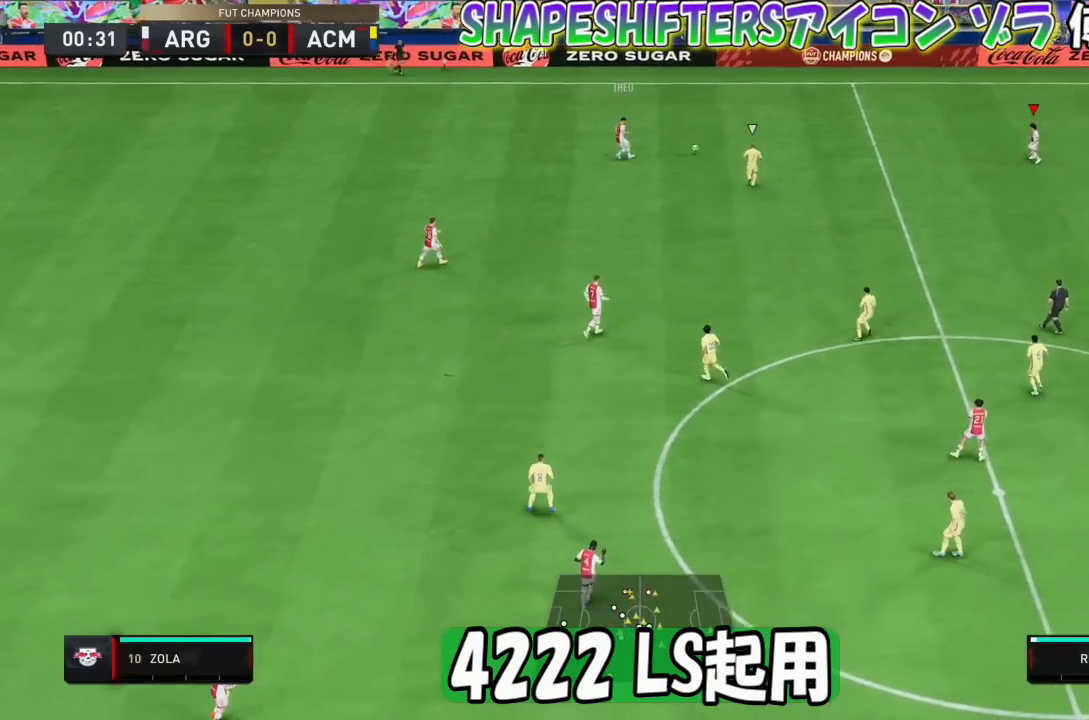
{"buttons": [], "left_stick": "down-left", "events": [[33, "left_stick", "center"], [500, "left_stick", "down-left"]]}
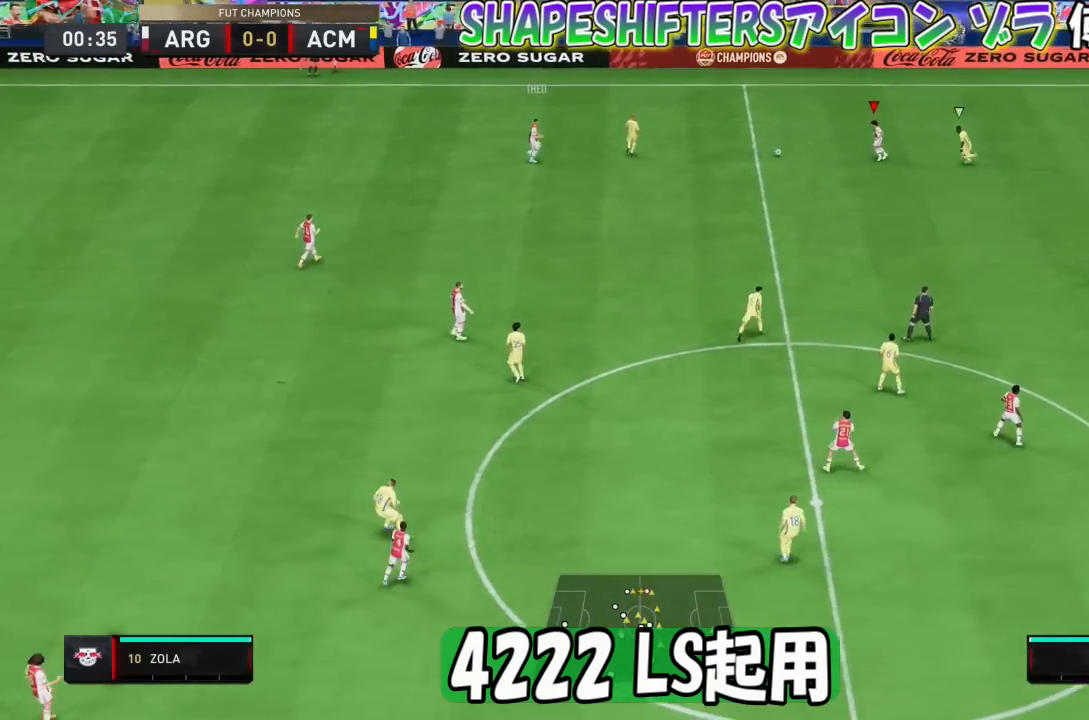
{"buttons": [], "left_stick": "center", "events": [[501, "left_stick", "center"]]}
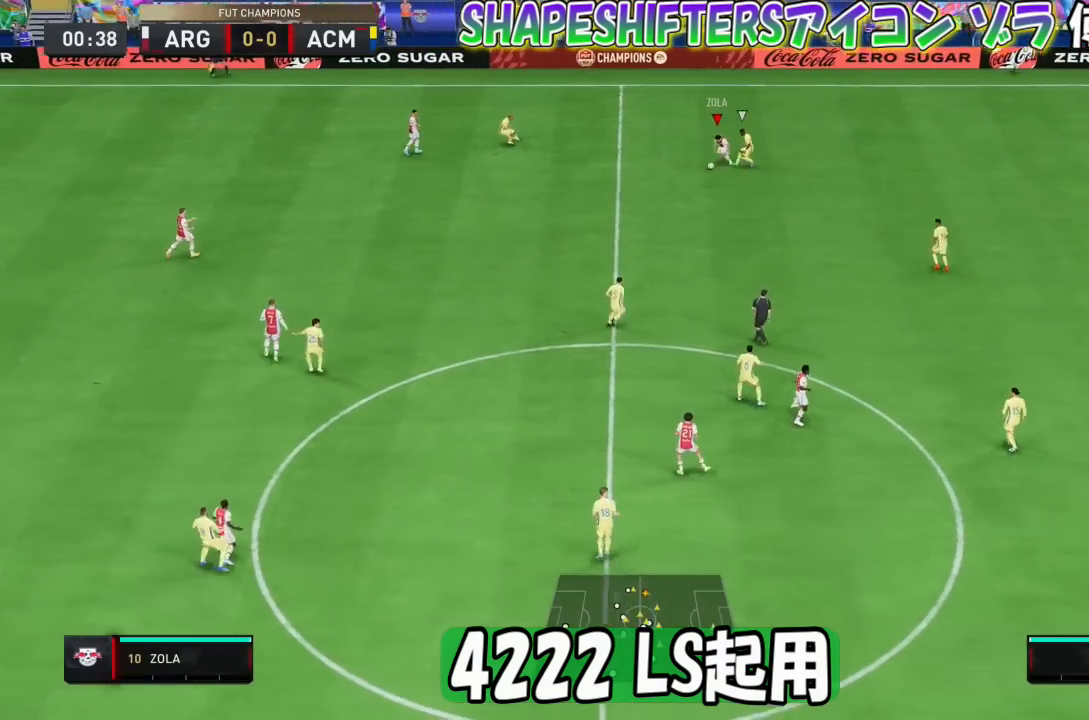
{"buttons": [], "left_stick": "center", "events": [[100, "CROSS", "down"], [267, "CROSS", "up"]]}